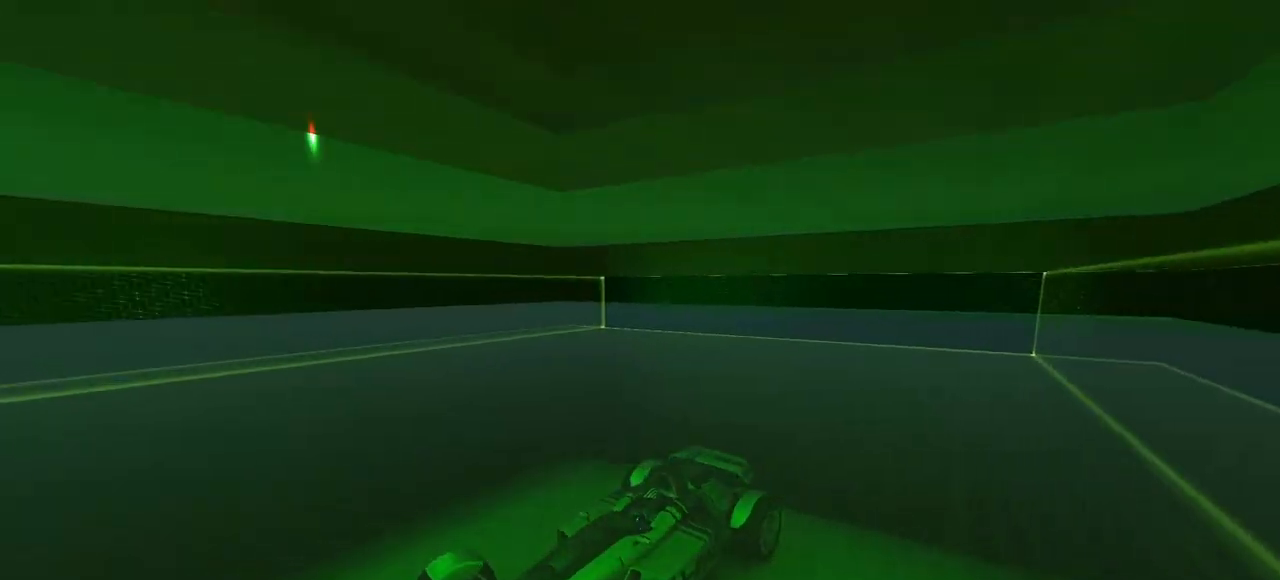
Gameplay with keyboard; each line is a JSON object with the keys held at the frame after it. "events" lists presses ("down") and releases ("up") of "down", "left", "right" and "up" between this image and that frame as [ms after this image, input, new state], when the widget could be followed in between. No other keys are recorded. Mouse input is not recorded.
{"keys": ["up"], "events": []}
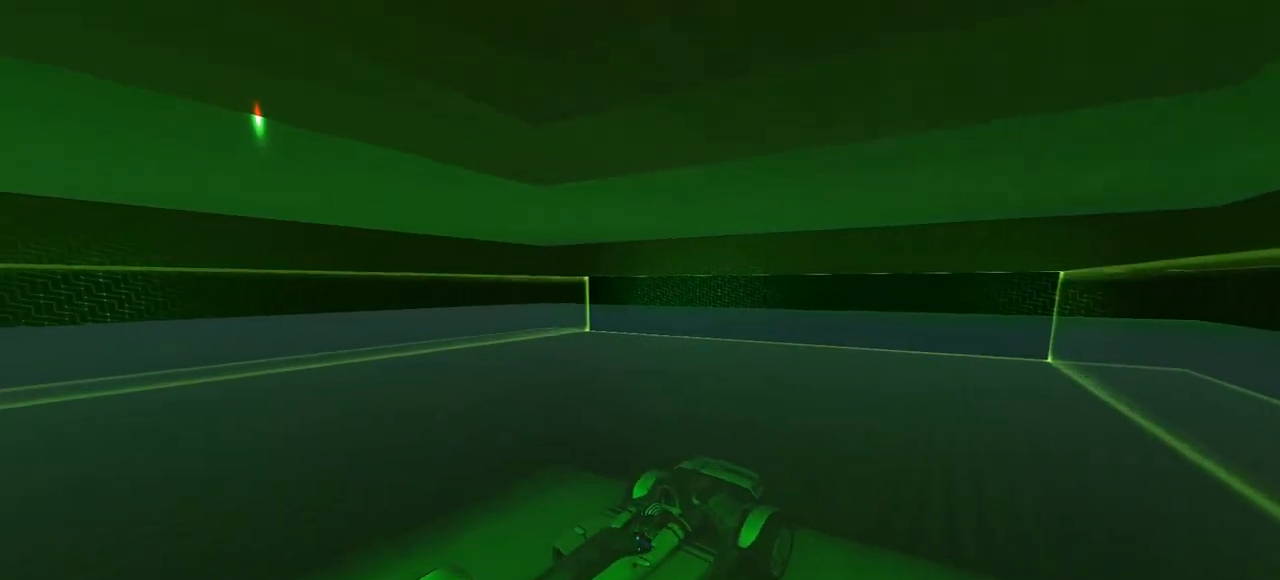
{"keys": ["up"], "events": [[33, "left", "down"], [433, "left", "up"]]}
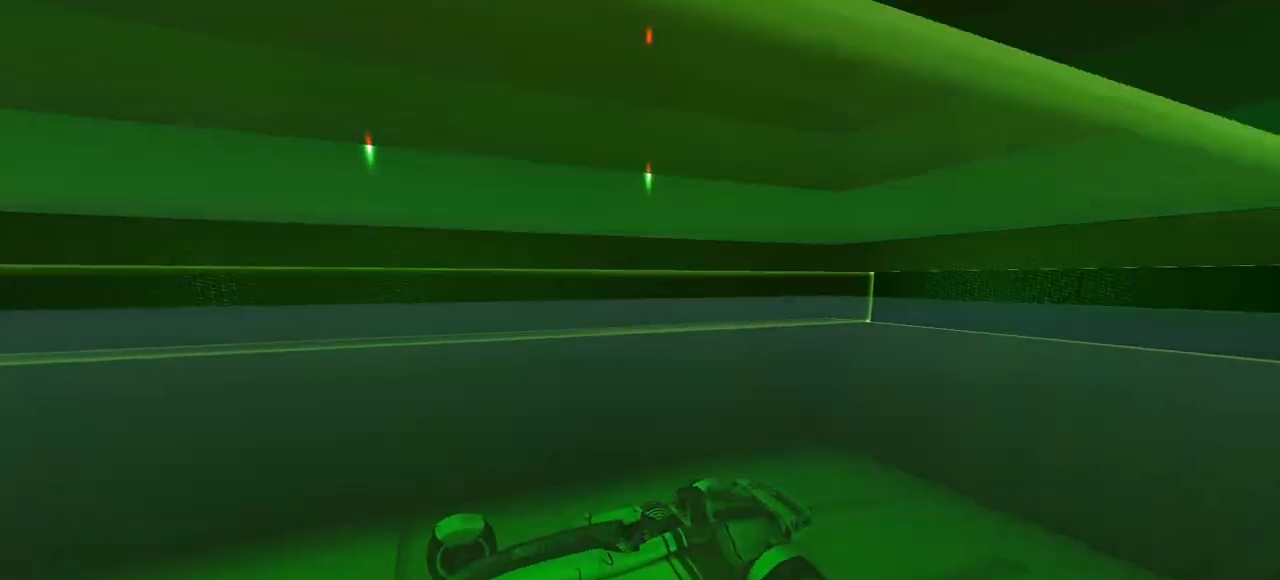
{"keys": ["left", "up"], "events": [[400, "left", "down"]]}
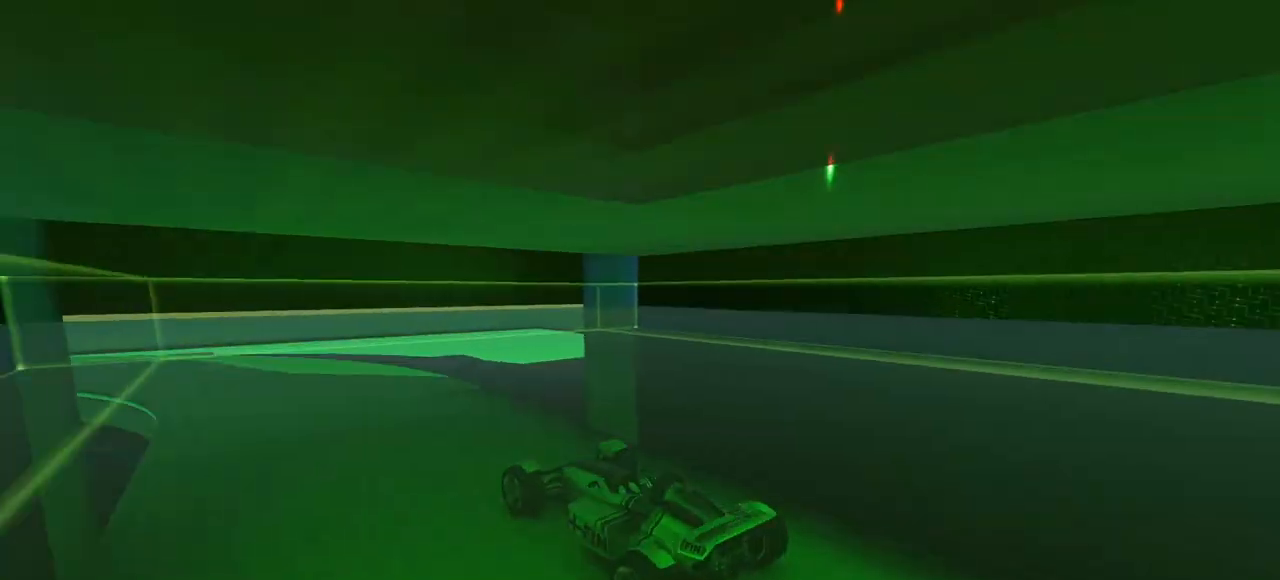
{"keys": ["left", "up"], "events": []}
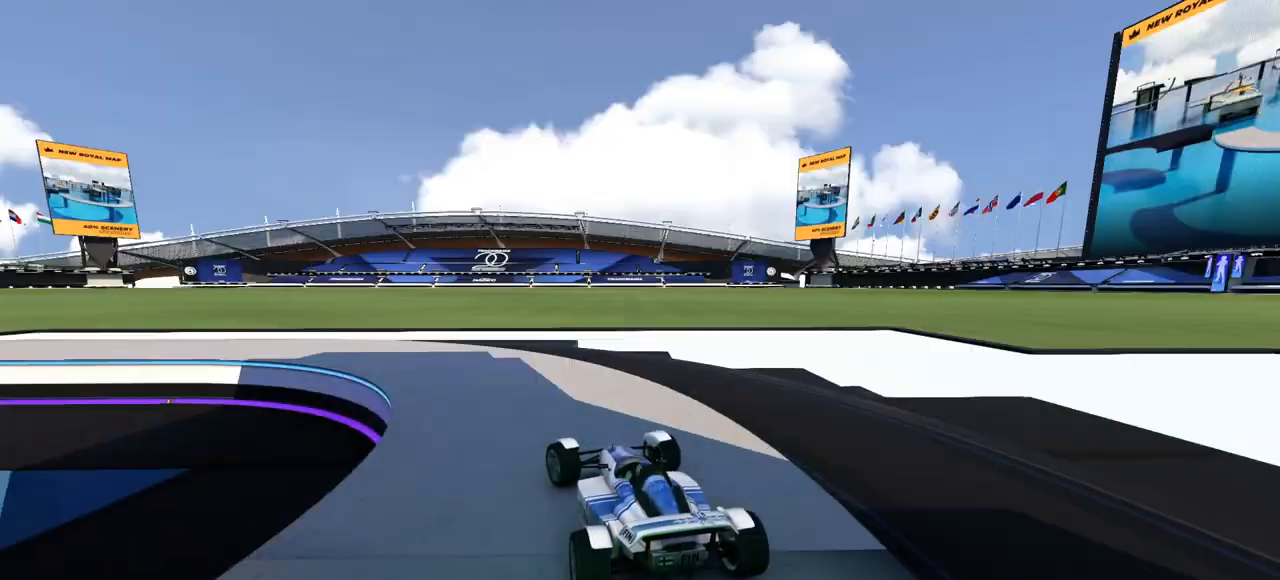
{"keys": ["left", "up"], "events": []}
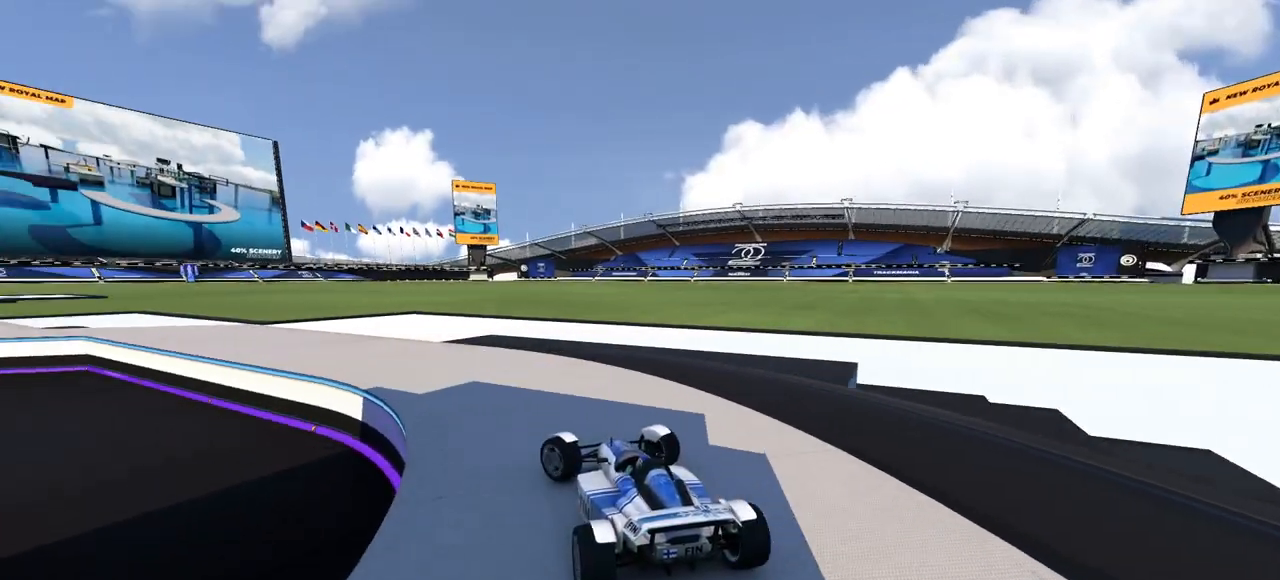
{"keys": ["left", "up"], "events": [[267, "left", "up"], [467, "left", "down"]]}
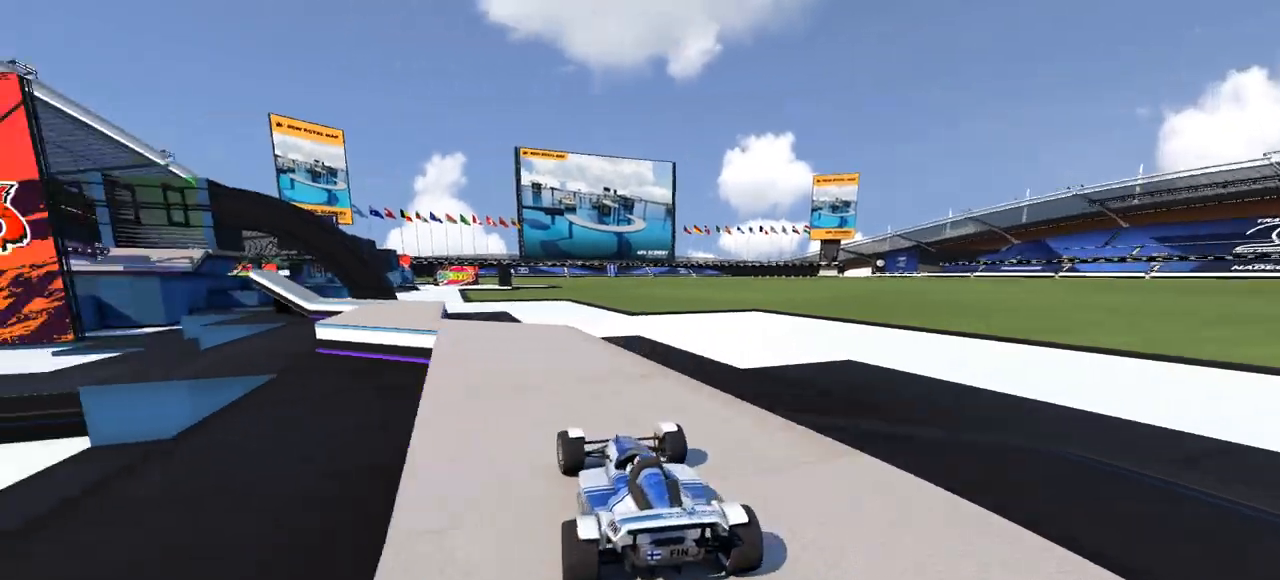
{"keys": ["up"], "events": [[400, "left", "up"]]}
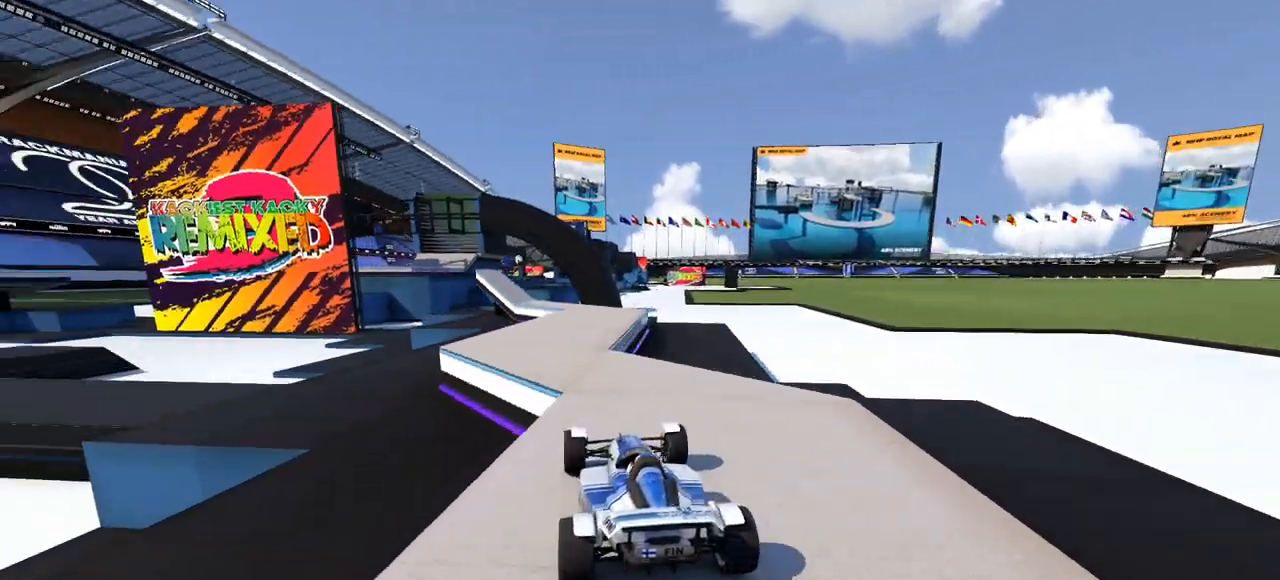
{"keys": ["left", "up"], "events": [[100, "right", "down"], [333, "right", "up"], [433, "left", "down"]]}
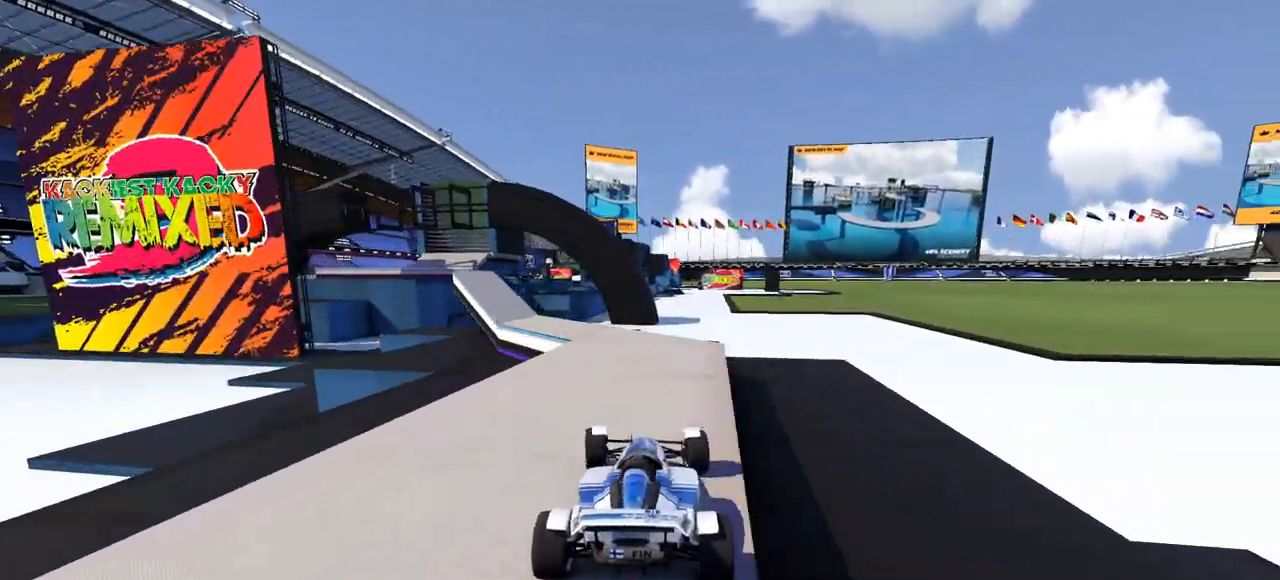
{"keys": ["left", "up"], "events": []}
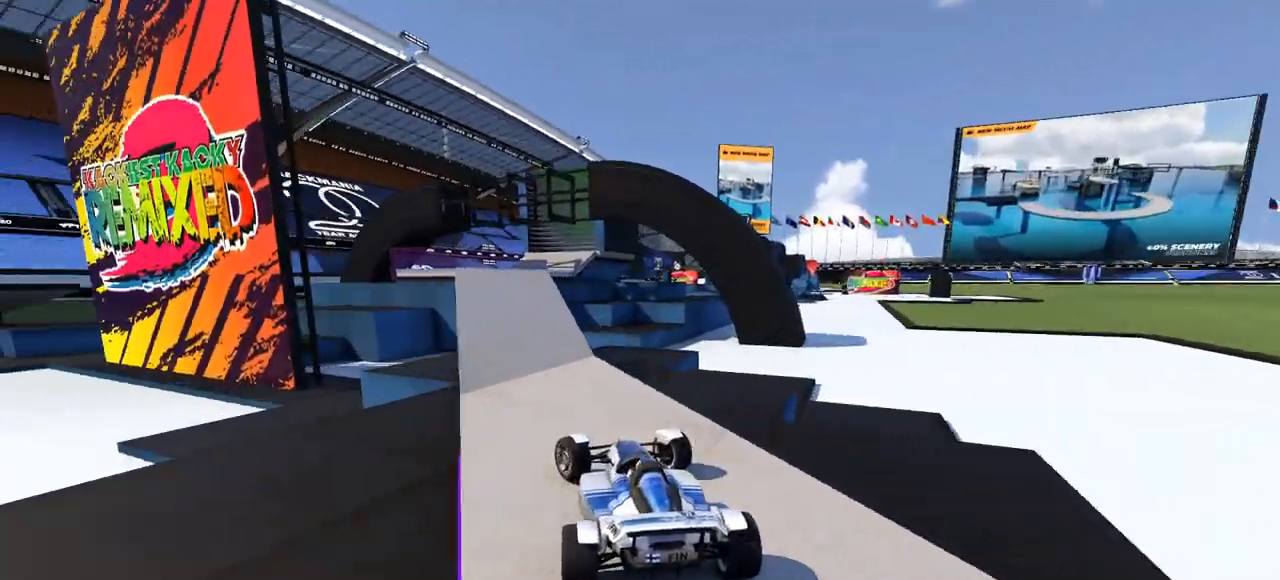
{"keys": ["up"], "events": [[200, "left", "up"], [300, "right", "down"], [500, "right", "up"]]}
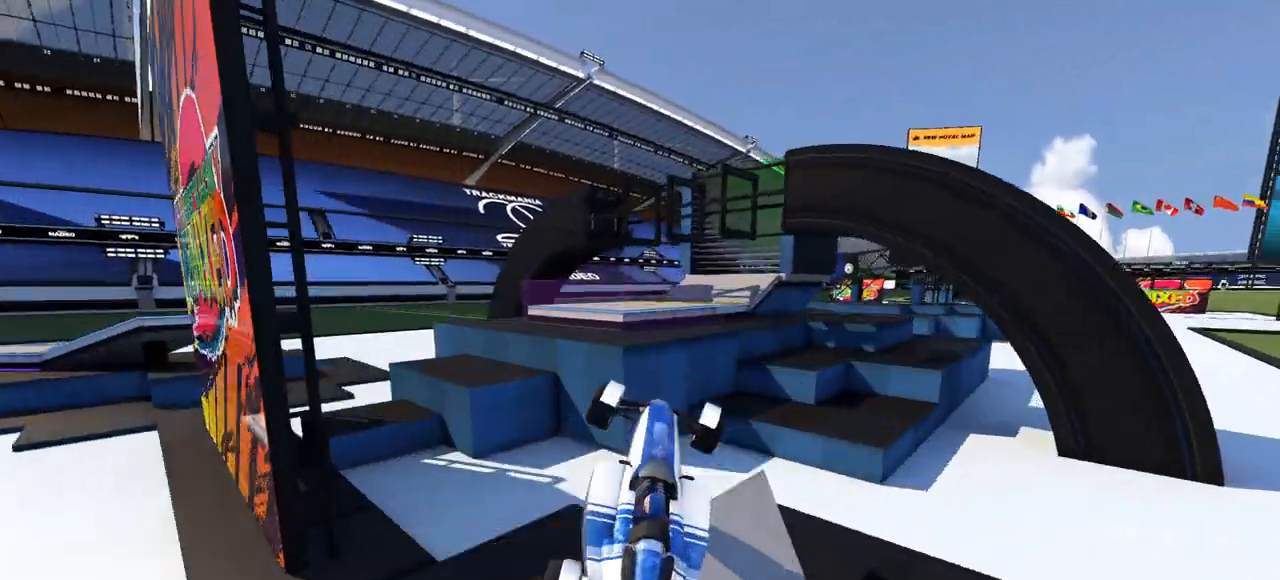
{"keys": ["up"], "events": []}
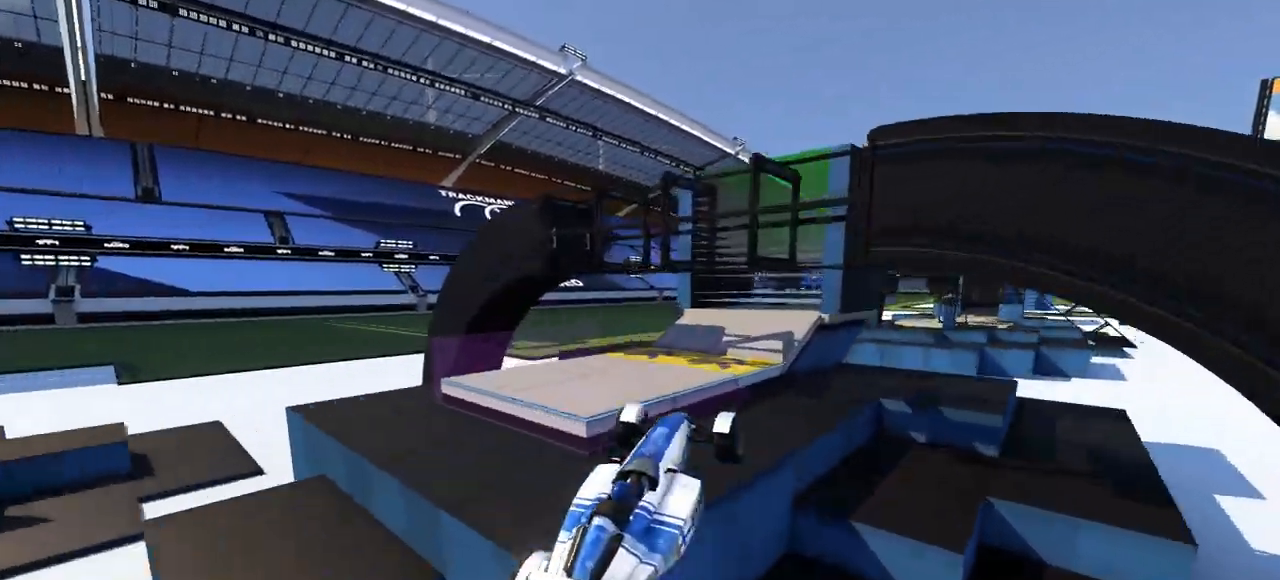
{"keys": ["up"], "events": [[100, "left", "down"], [300, "left", "up"]]}
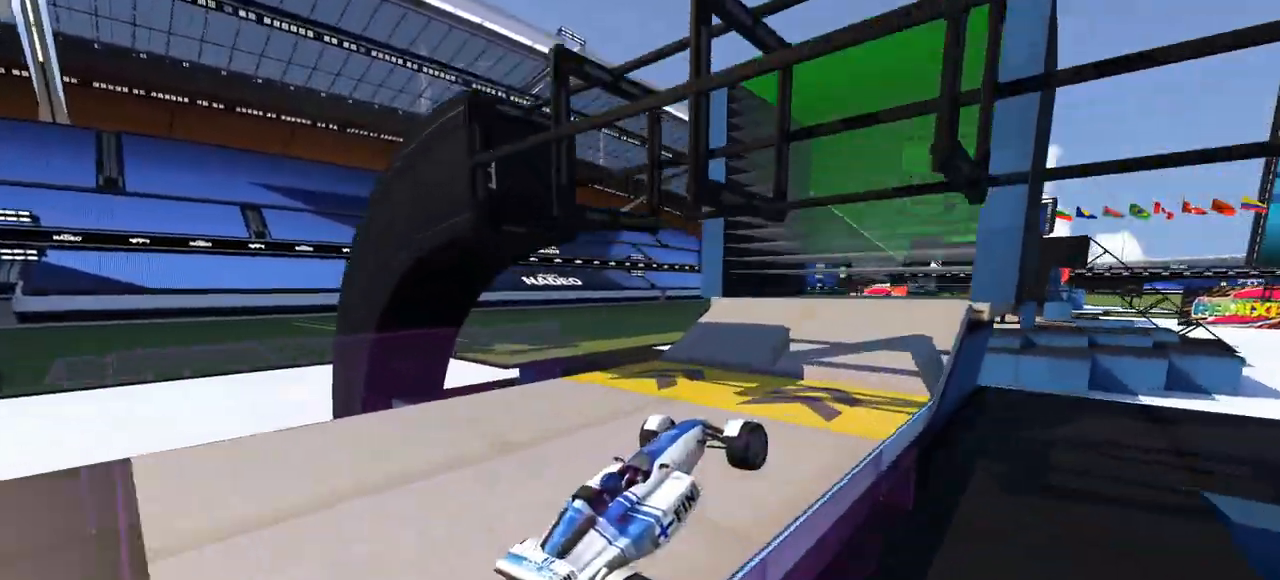
{"keys": ["up"], "events": []}
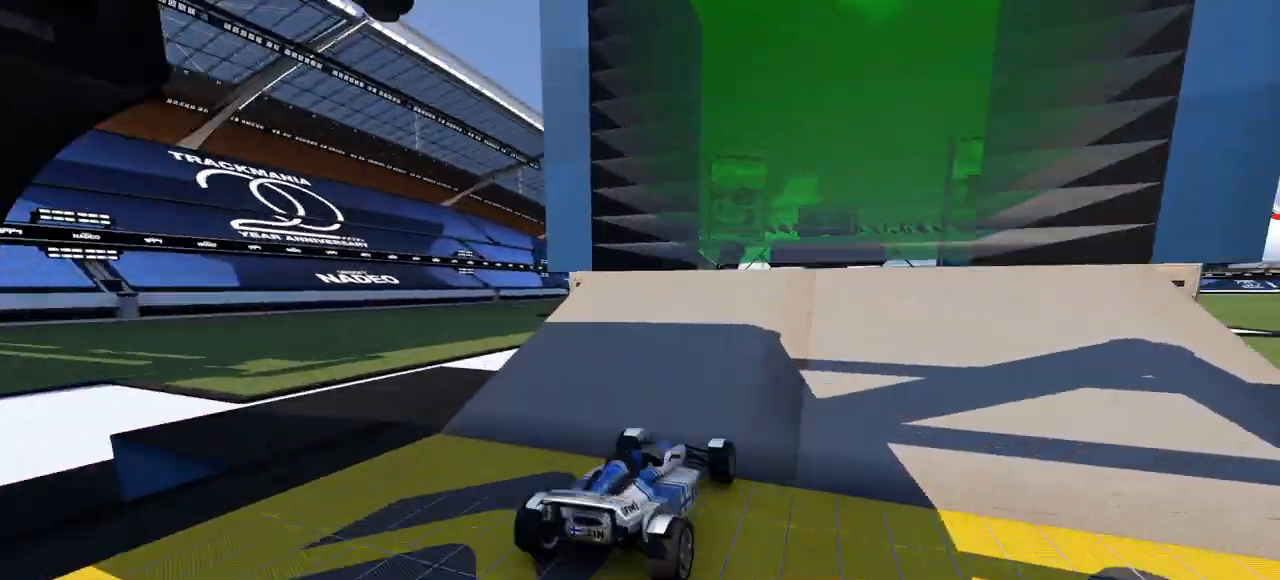
{"keys": [], "events": [[467, "up", "up"]]}
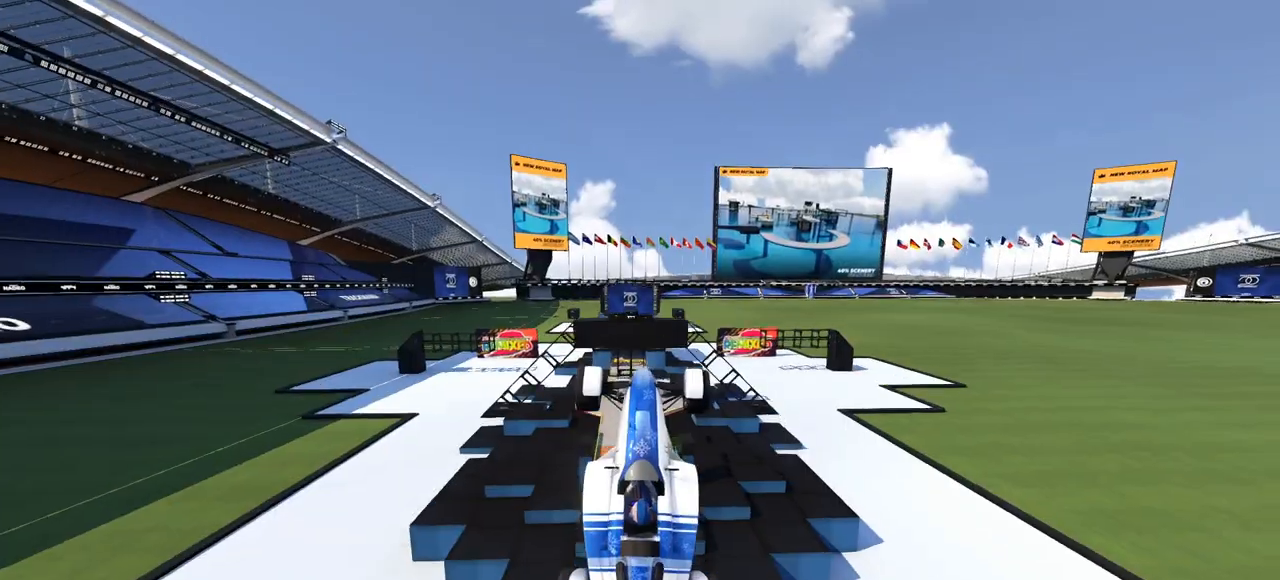
{"keys": [], "events": []}
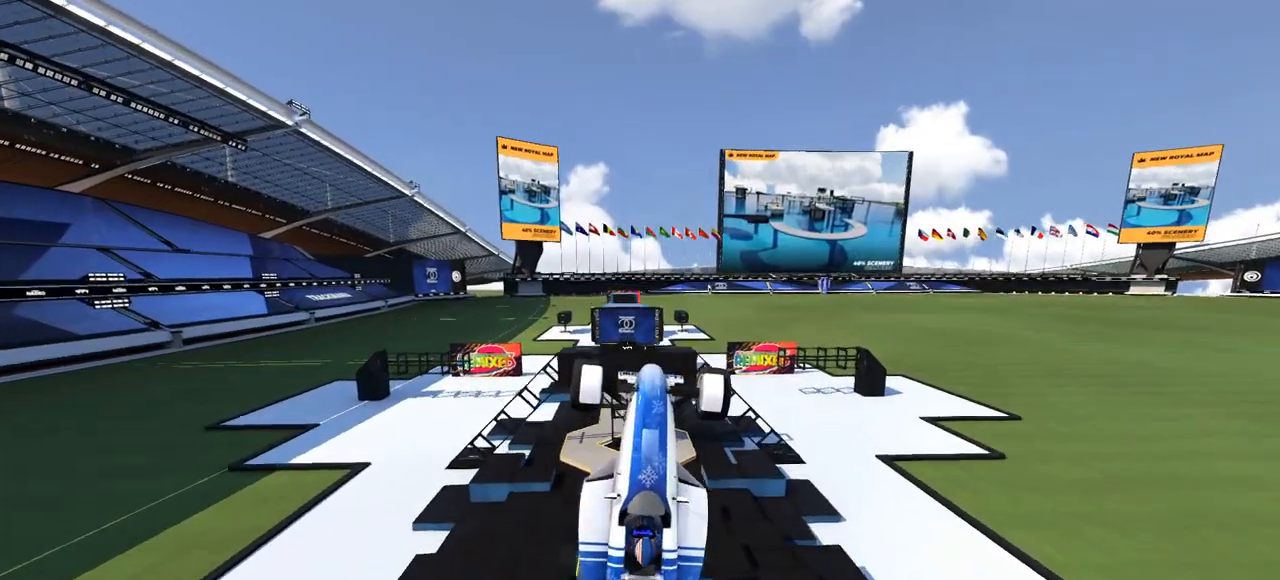
{"keys": [], "events": []}